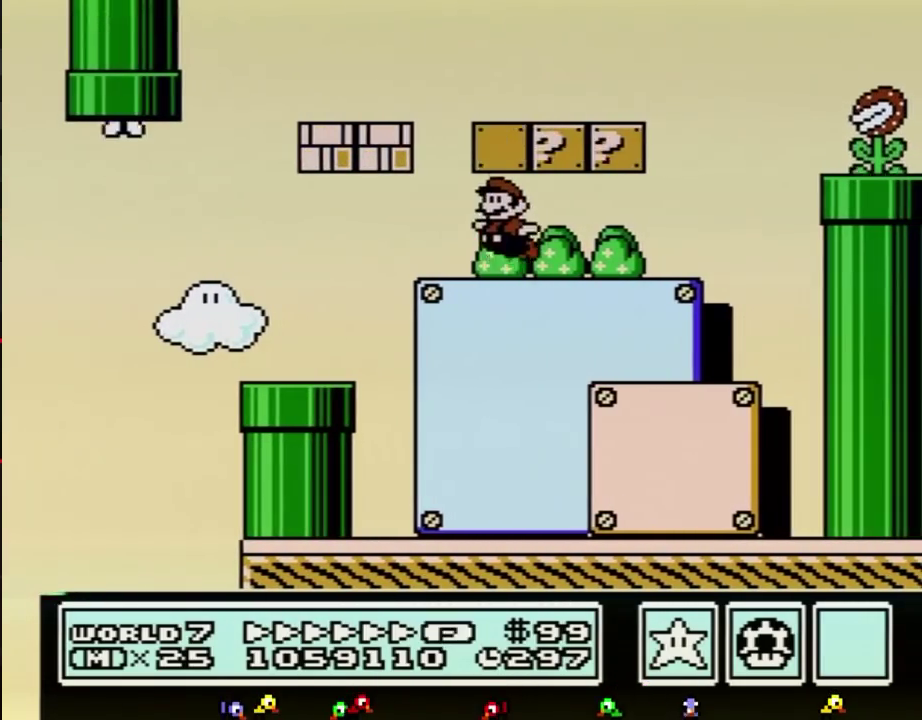
Gameplay with a controller (Nintendo layout); each line is a JSON object with the inputs held at the frame after it. "events" lists button and stick changes between this image and that frame as [ms after this image, input, new state], when the widget could be followed in between. Not read: L3 R3.
{"buttons": ["A", "B", "DPAD_RIGHT"], "events": [[50, "A", "down"], [50, "DPAD_UP", "down"], [117, "A", "up"], [150, "DPAD_UP", "up"], [400, "A", "down"], [400, "DPAD_LEFT", "up"], [400, "DPAD_RIGHT", "down"]]}
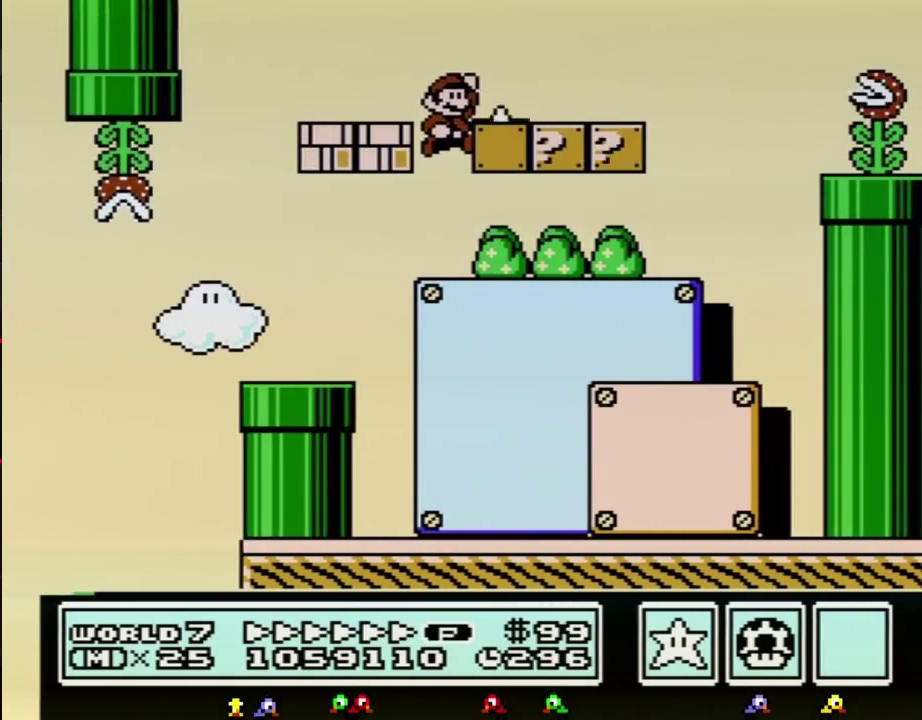
{"buttons": ["B", "DPAD_RIGHT"], "events": [[167, "A", "up"]]}
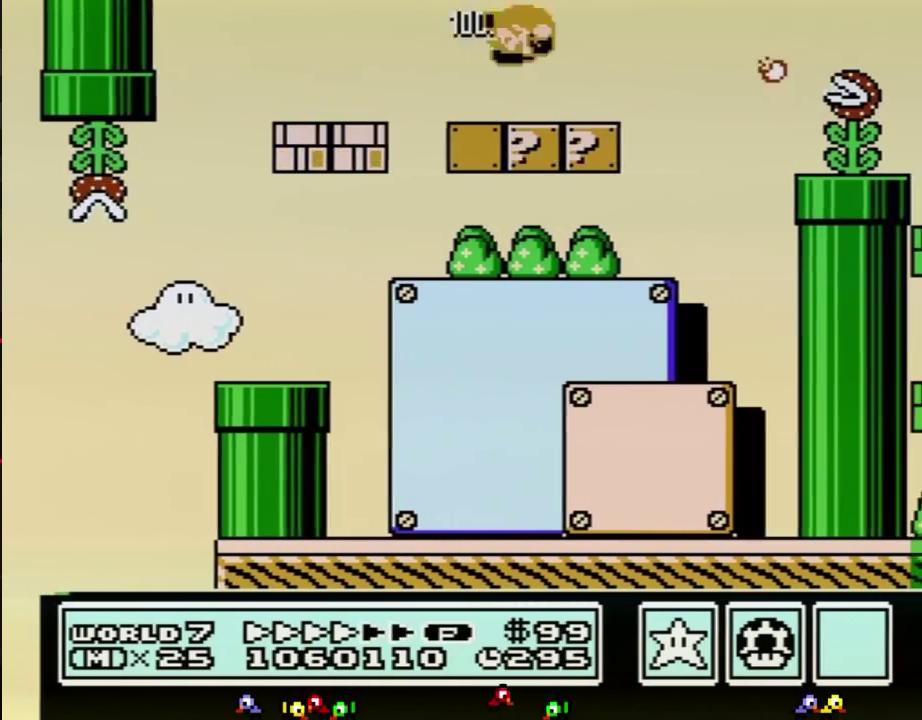
{"buttons": ["B"], "events": [[50, "A", "down"], [233, "A", "up"], [383, "DPAD_RIGHT", "up"]]}
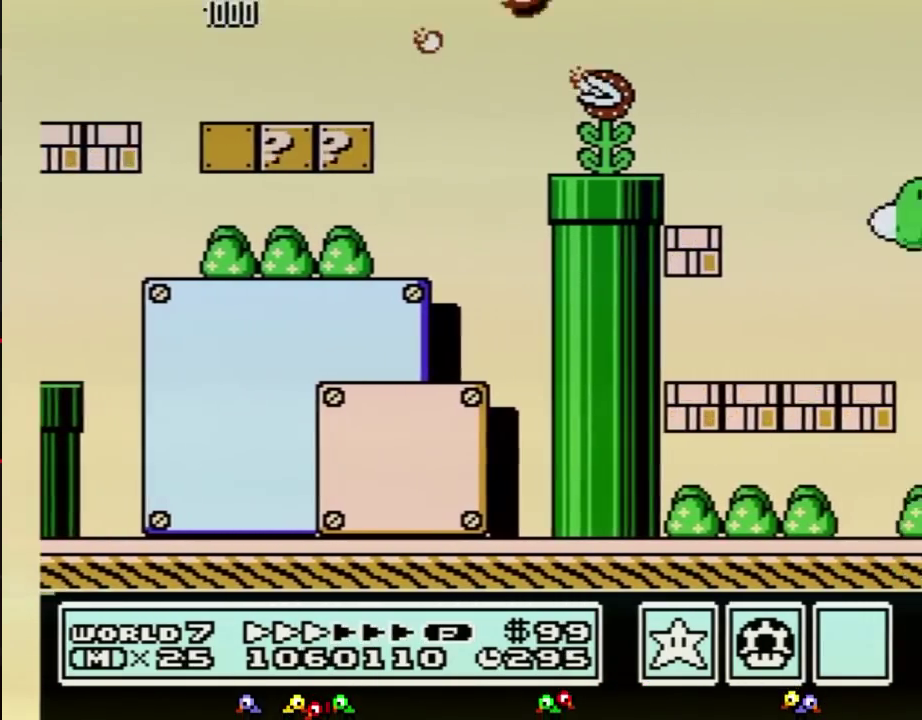
{"buttons": ["B", "DPAD_RIGHT"], "events": [[17, "DPAD_RIGHT", "down"]]}
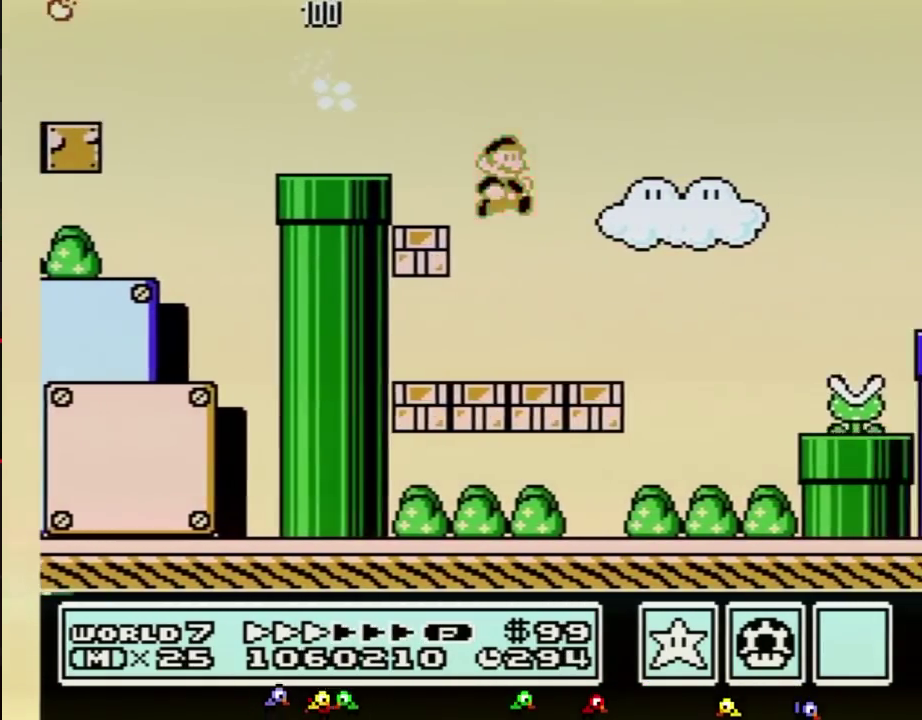
{"buttons": ["B", "DPAD_RIGHT"], "events": [[333, "A", "down"], [450, "A", "up"]]}
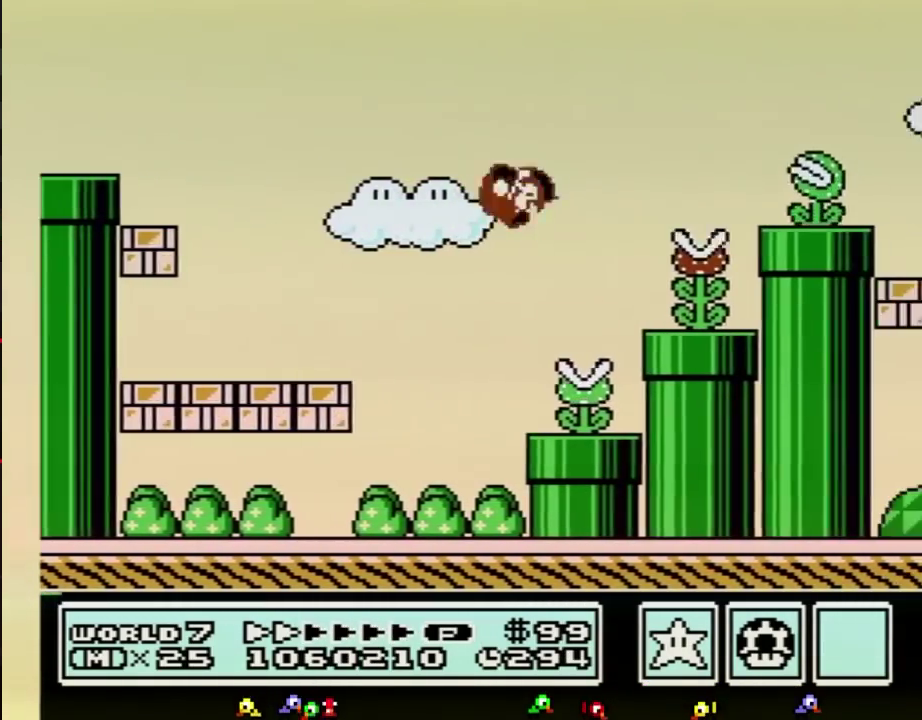
{"buttons": ["A", "B", "DPAD_RIGHT"], "events": [[233, "DPAD_RIGHT", "up"], [267, "DPAD_LEFT", "down"], [367, "DPAD_LEFT", "up"], [367, "DPAD_RIGHT", "down"], [383, "A", "down"]]}
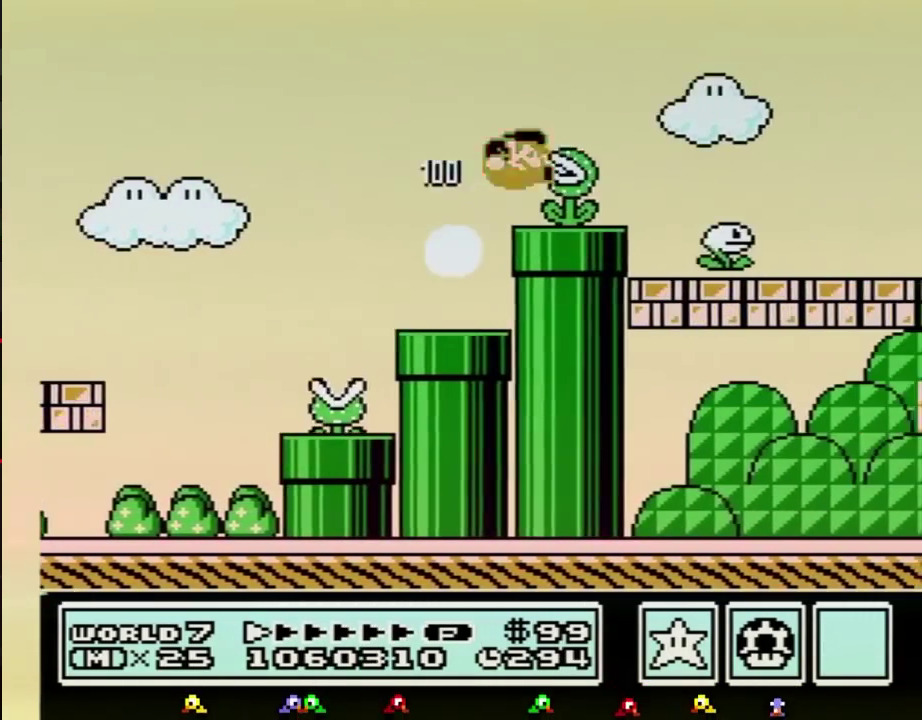
{"buttons": ["B", "DPAD_RIGHT"], "events": [[50, "A", "up"]]}
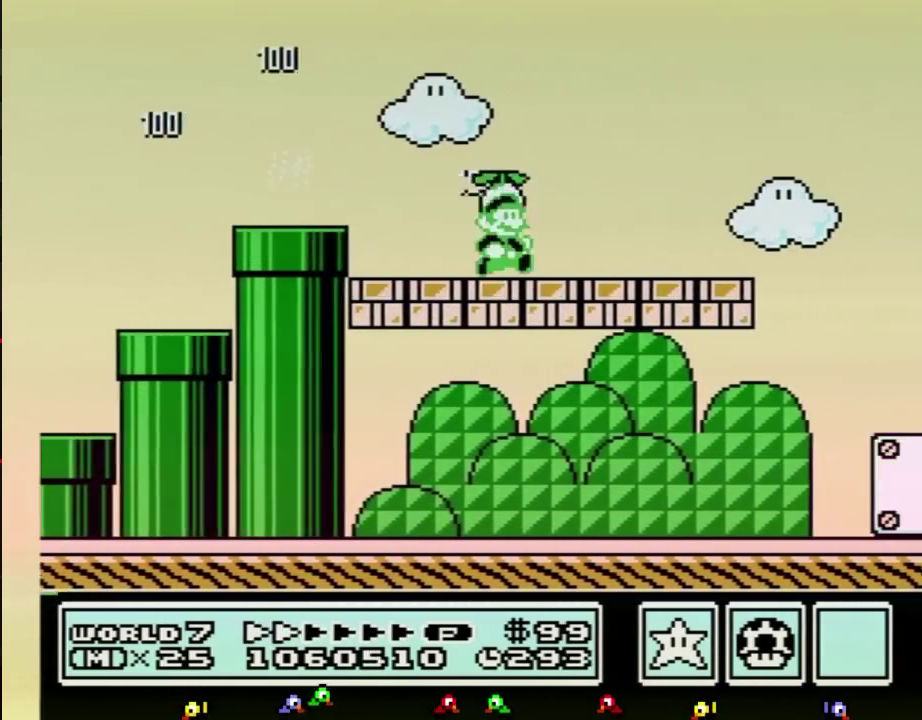
{"buttons": ["B", "DPAD_RIGHT"], "events": []}
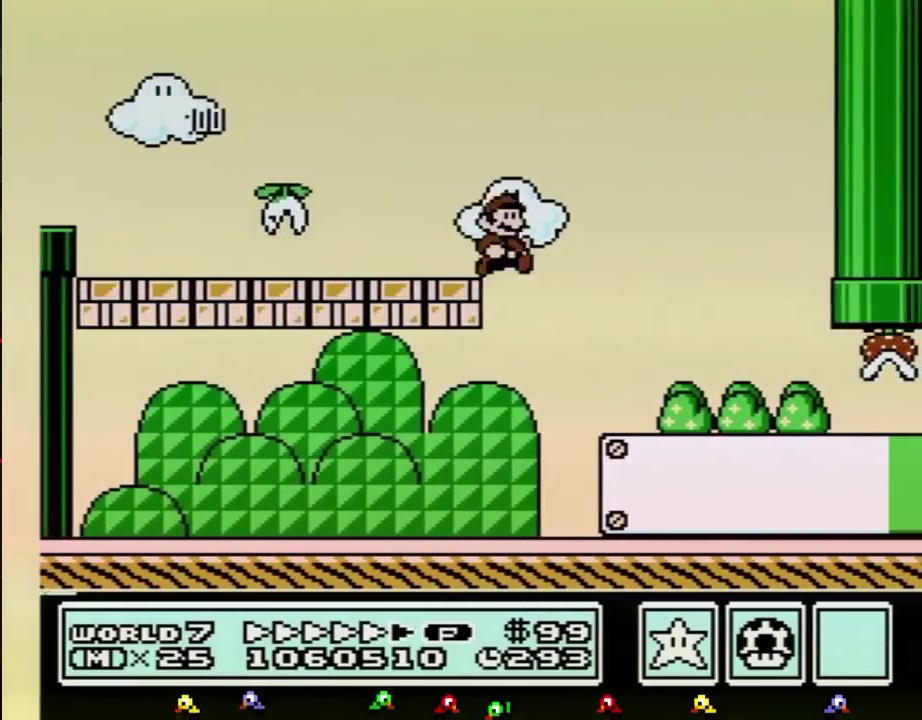
{"buttons": ["B", "DPAD_RIGHT"], "events": []}
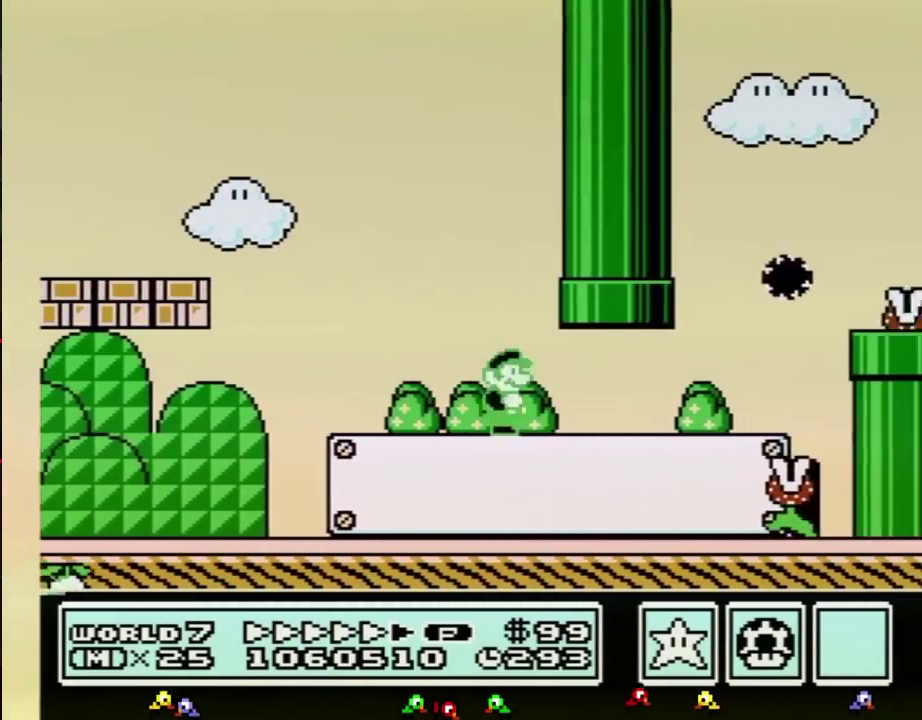
{"buttons": ["A", "B", "DPAD_RIGHT"], "events": [[450, "A", "down"]]}
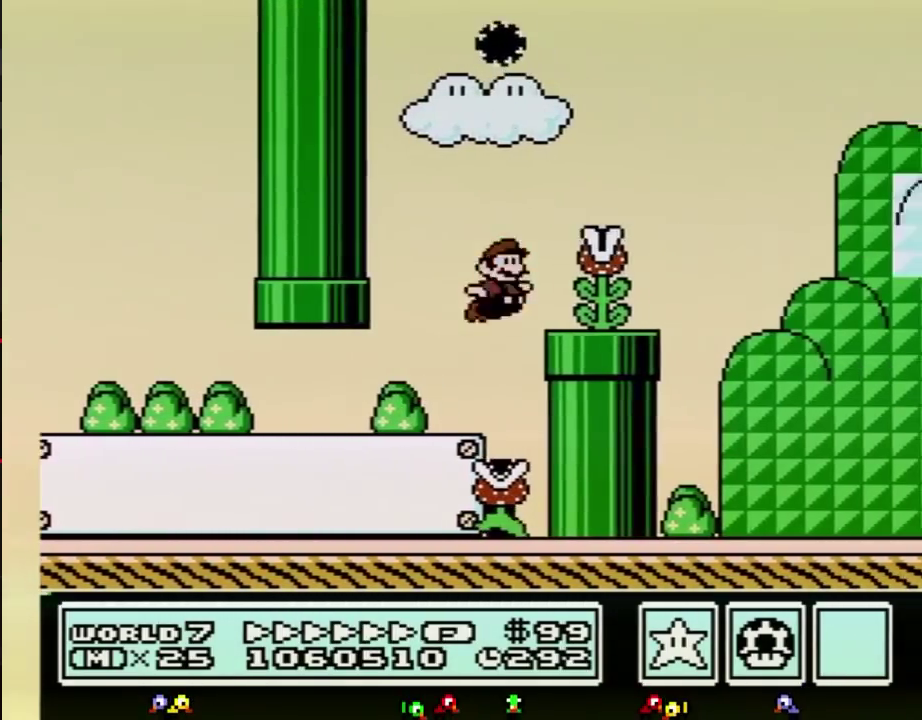
{"buttons": ["B", "DPAD_RIGHT"], "events": [[367, "A", "up"]]}
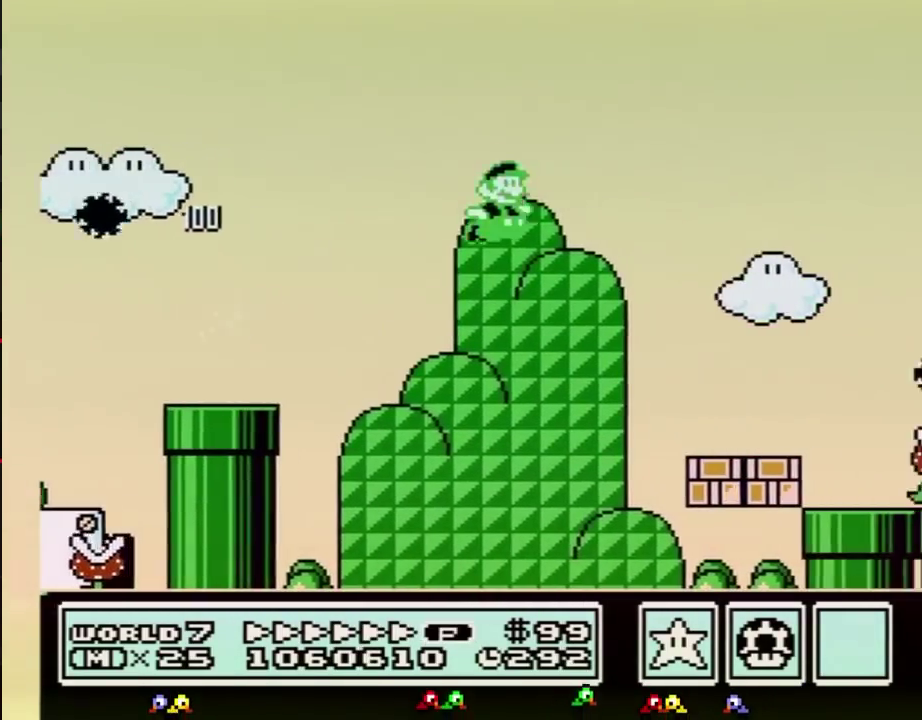
{"buttons": ["A", "B", "DPAD_RIGHT"], "events": [[450, "A", "down"]]}
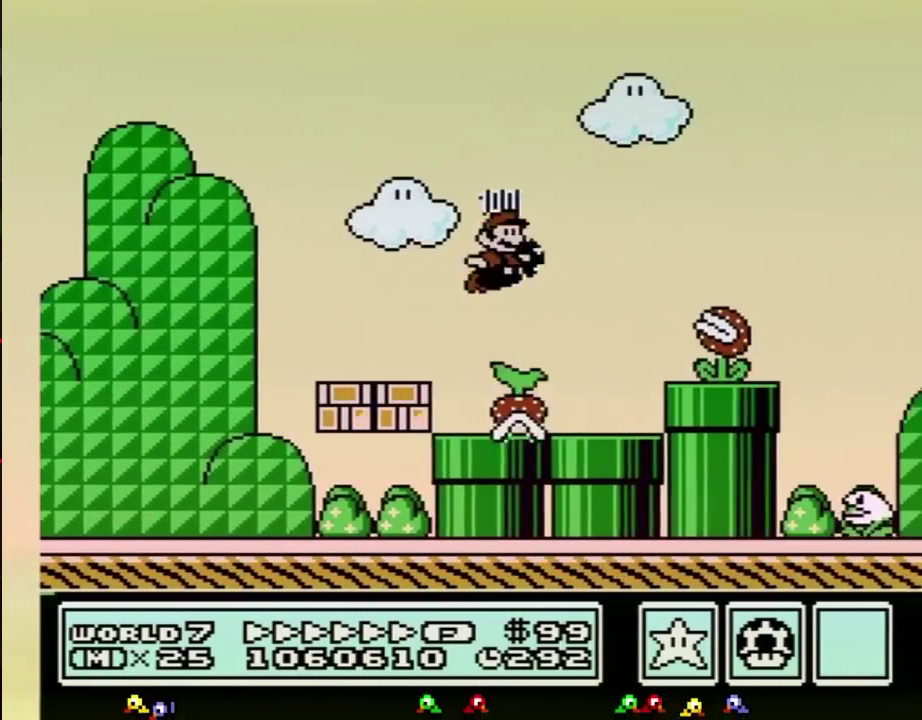
{"buttons": ["B", "DPAD_RIGHT"], "events": [[50, "A", "up"]]}
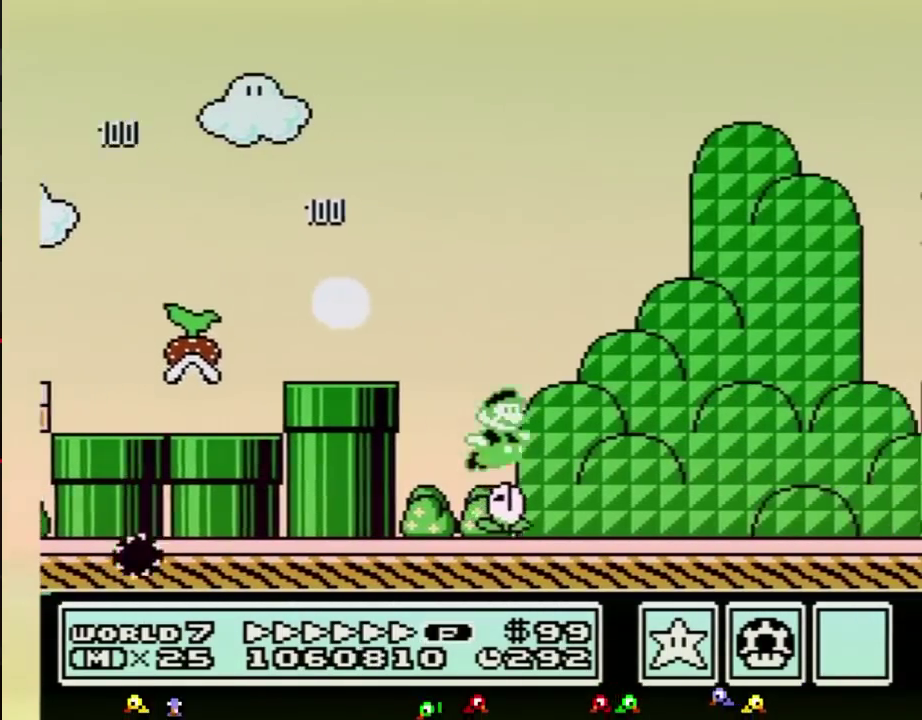
{"buttons": ["A", "B", "DPAD_RIGHT"], "events": [[267, "A", "down"]]}
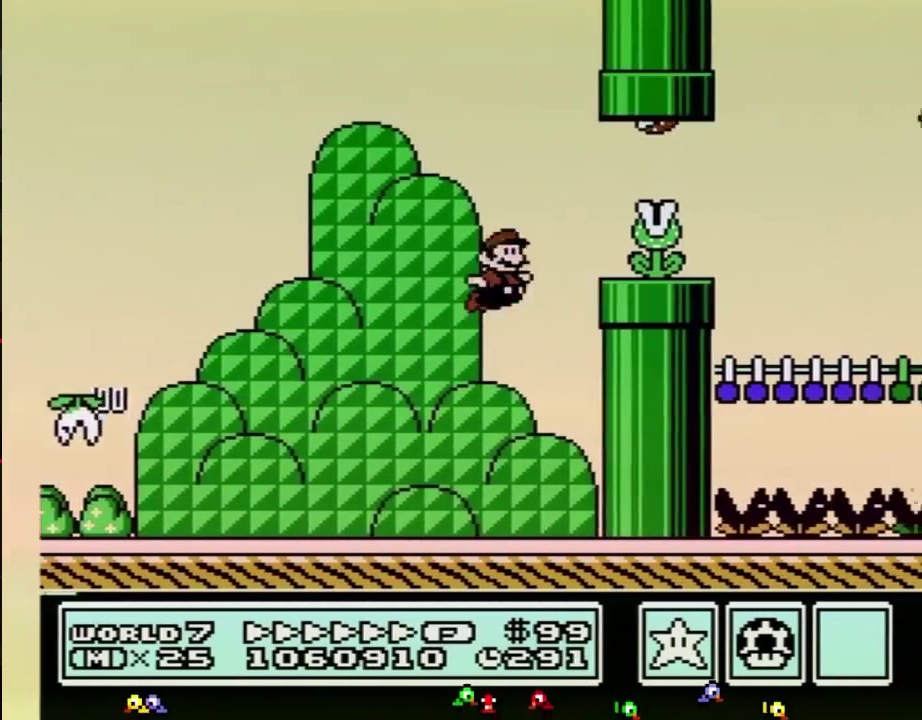
{"buttons": ["B", "DPAD_RIGHT"], "events": [[200, "A", "up"]]}
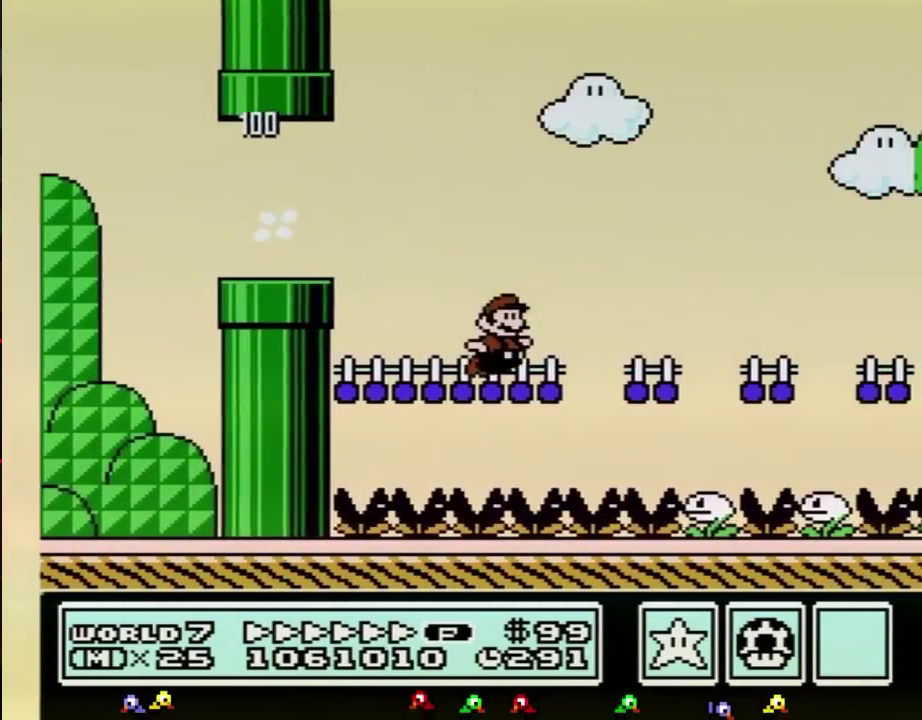
{"buttons": ["B", "DPAD_RIGHT"], "events": []}
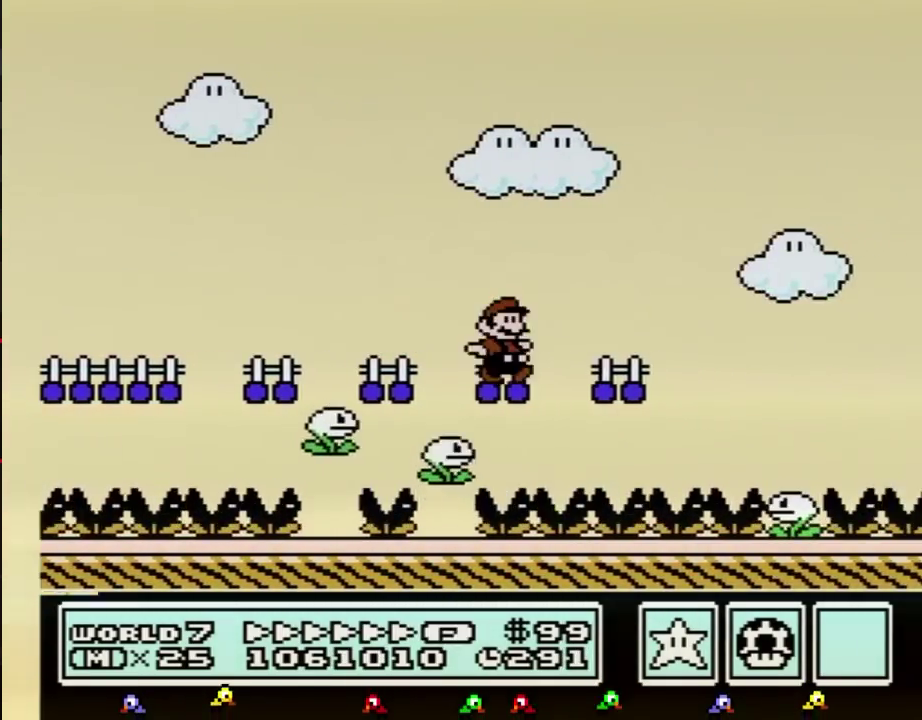
{"buttons": ["A", "B", "DPAD_RIGHT"], "events": [[267, "A", "down"]]}
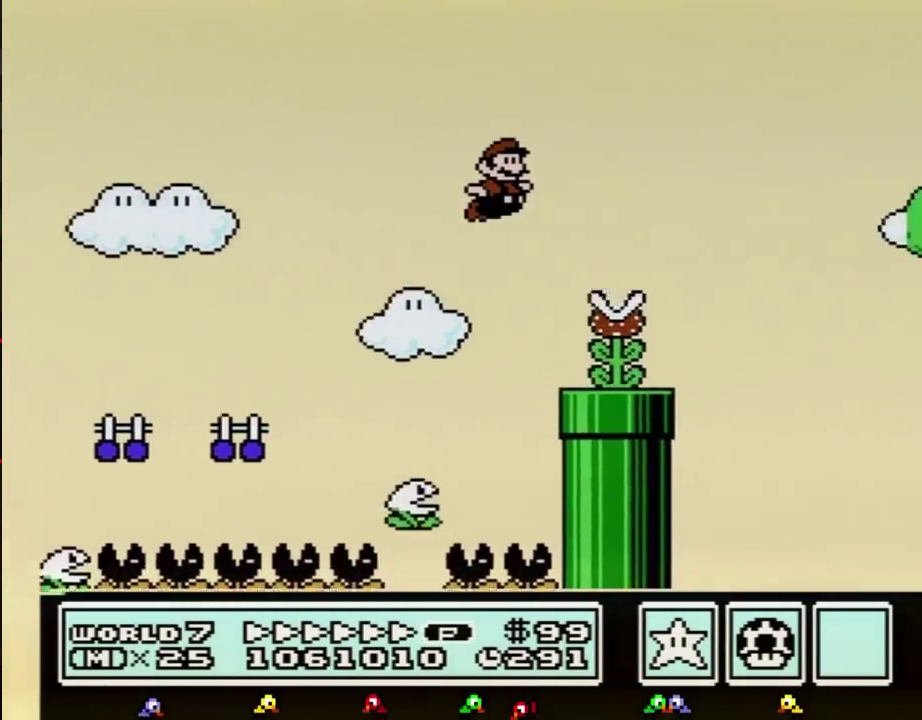
{"buttons": ["B", "DPAD_RIGHT"], "events": [[167, "A", "up"]]}
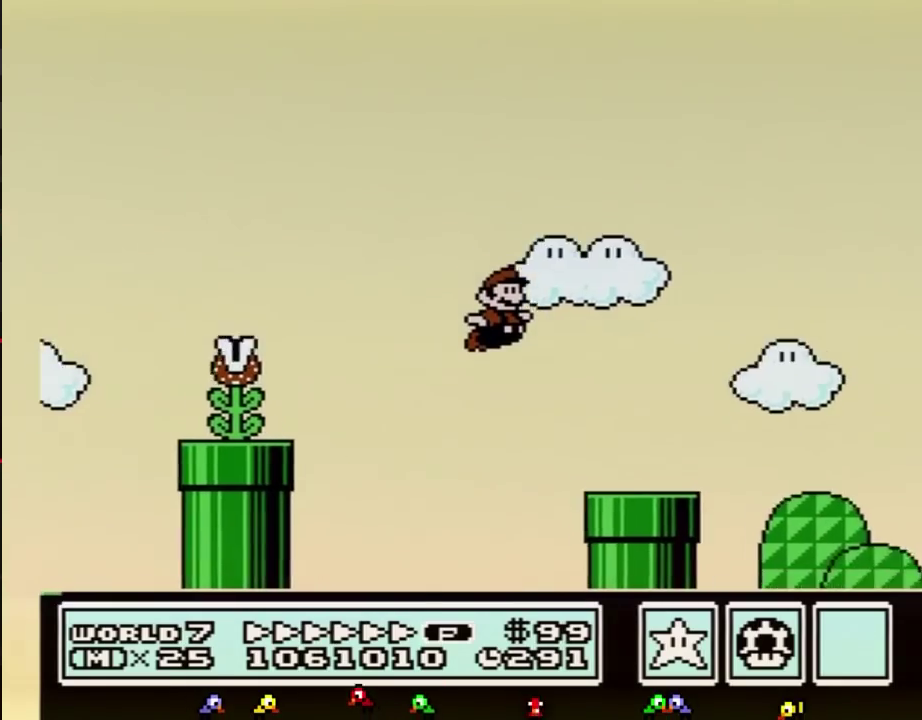
{"buttons": ["B", "DPAD_RIGHT"], "events": [[317, "A", "down"], [433, "A", "up"]]}
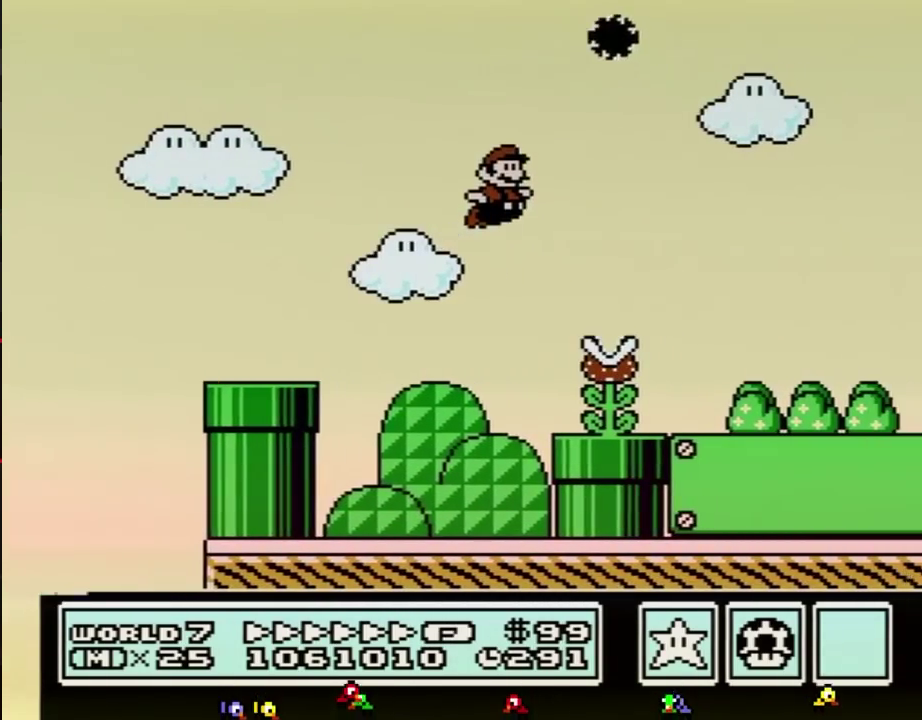
{"buttons": ["B", "DPAD_RIGHT"], "events": []}
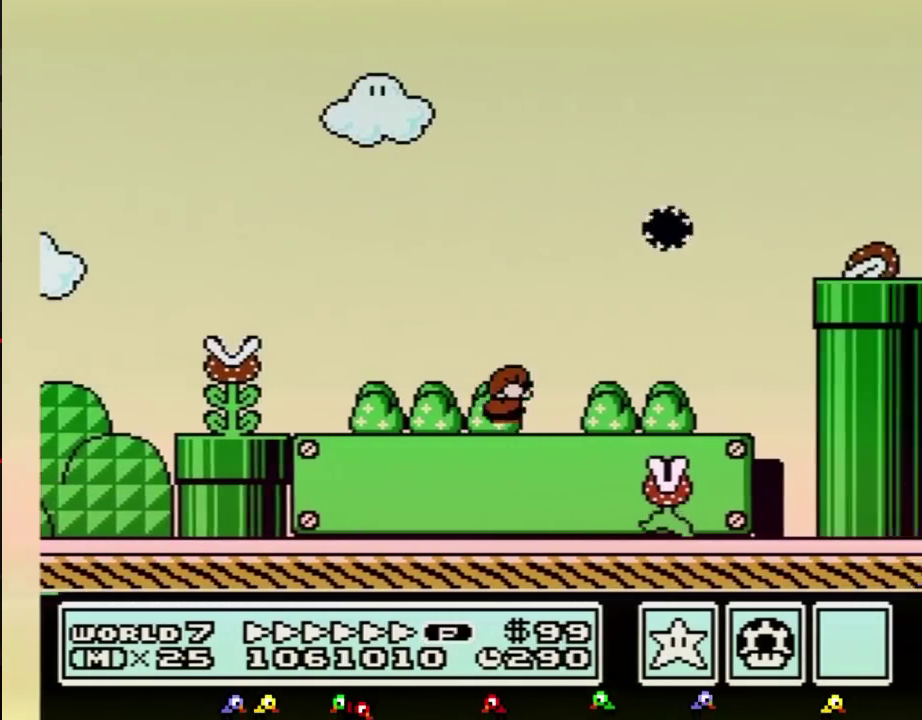
{"buttons": ["A", "B", "DPAD_RIGHT"], "events": [[33, "DPAD_DOWN", "down"], [33, "DPAD_RIGHT", "up"], [67, "A", "down"], [117, "DPAD_RIGHT", "down"], [150, "DPAD_DOWN", "up"]]}
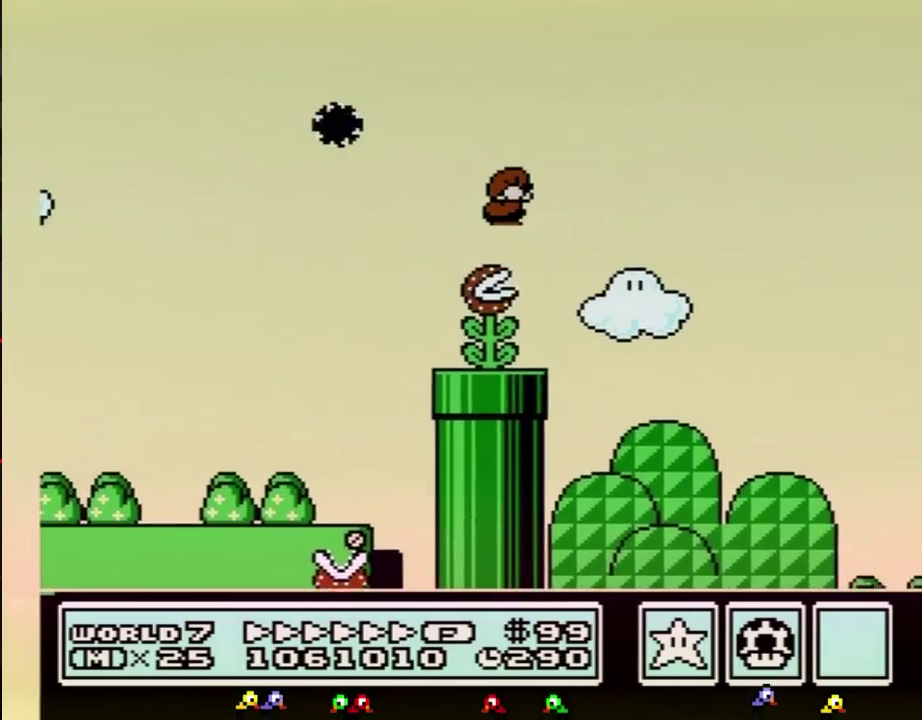
{"buttons": ["A", "B", "DPAD_RIGHT"], "events": []}
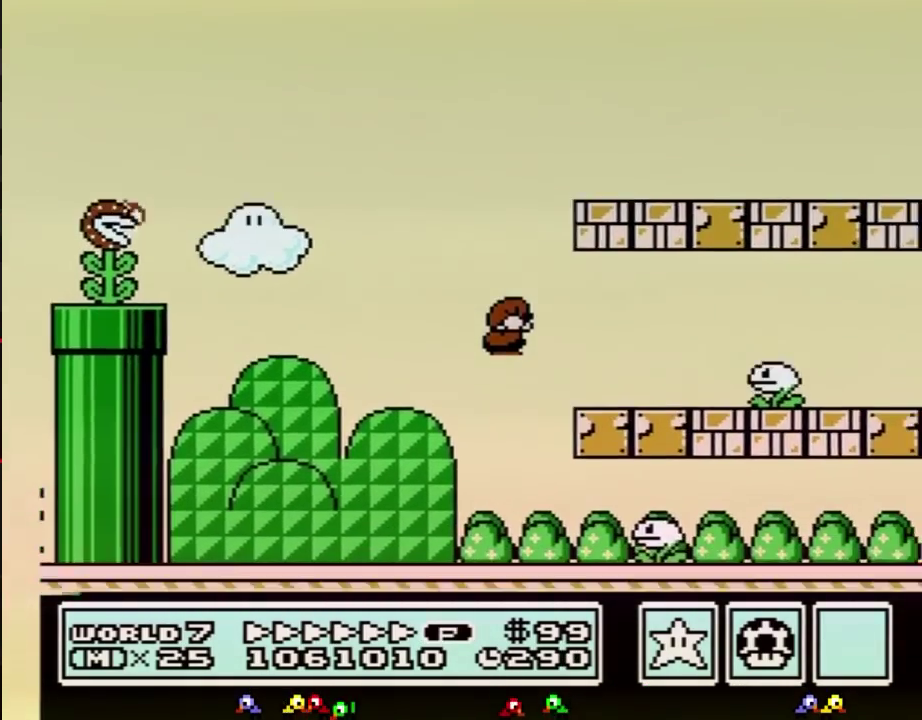
{"buttons": ["B", "DPAD_RIGHT"], "events": [[133, "A", "up"], [250, "DPAD_DOWN", "down"], [283, "DPAD_RIGHT", "up"], [317, "A", "down"], [350, "DPAD_DOWN", "up"], [350, "DPAD_RIGHT", "down"], [433, "A", "up"]]}
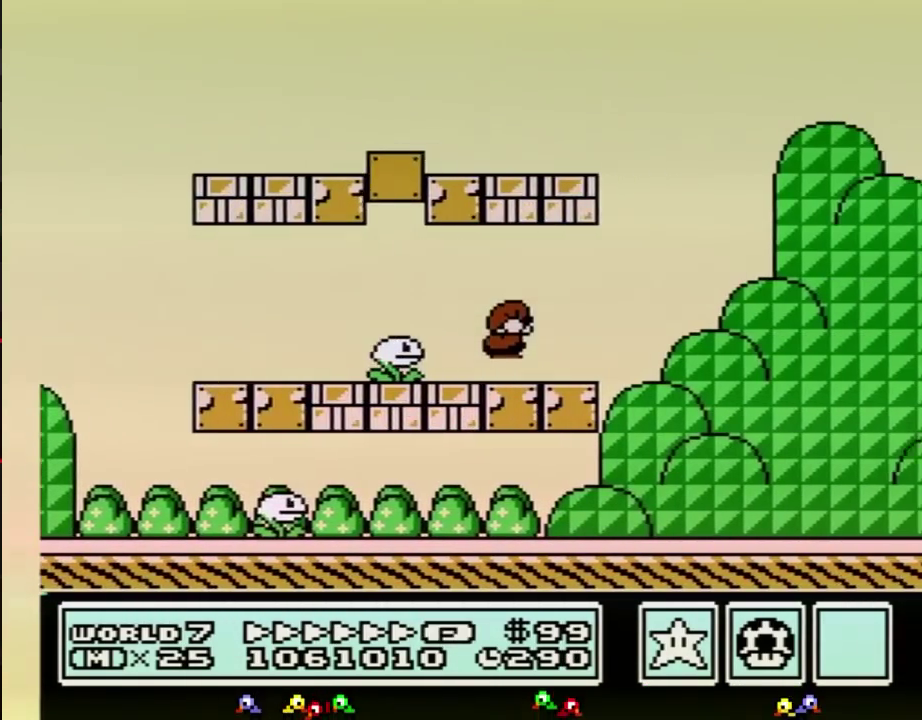
{"buttons": ["B", "DPAD_RIGHT"], "events": [[183, "A", "down"], [283, "A", "up"]]}
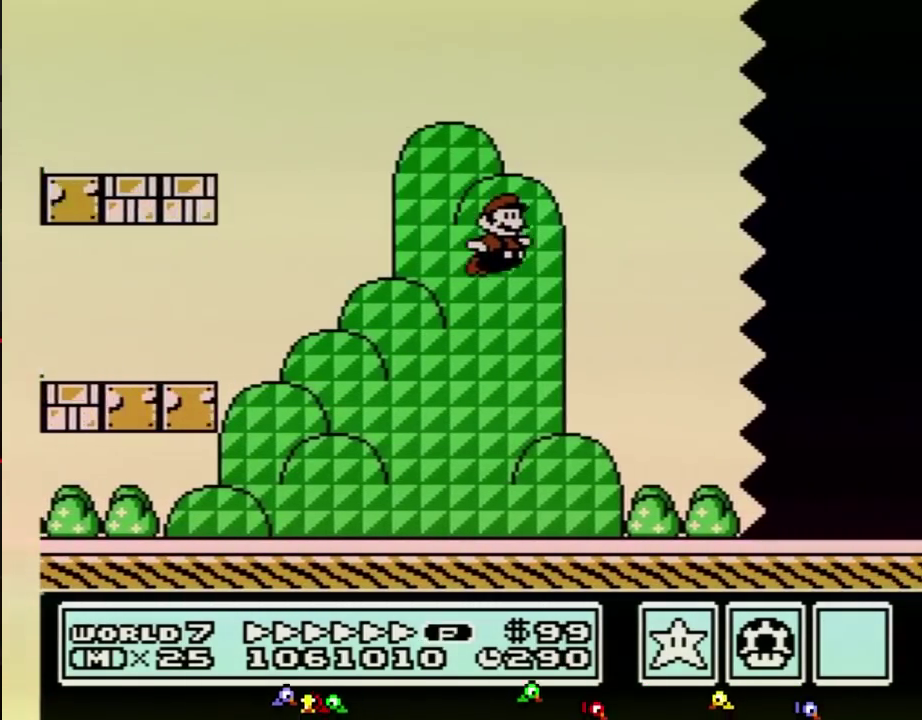
{"buttons": ["B", "DPAD_RIGHT"], "events": []}
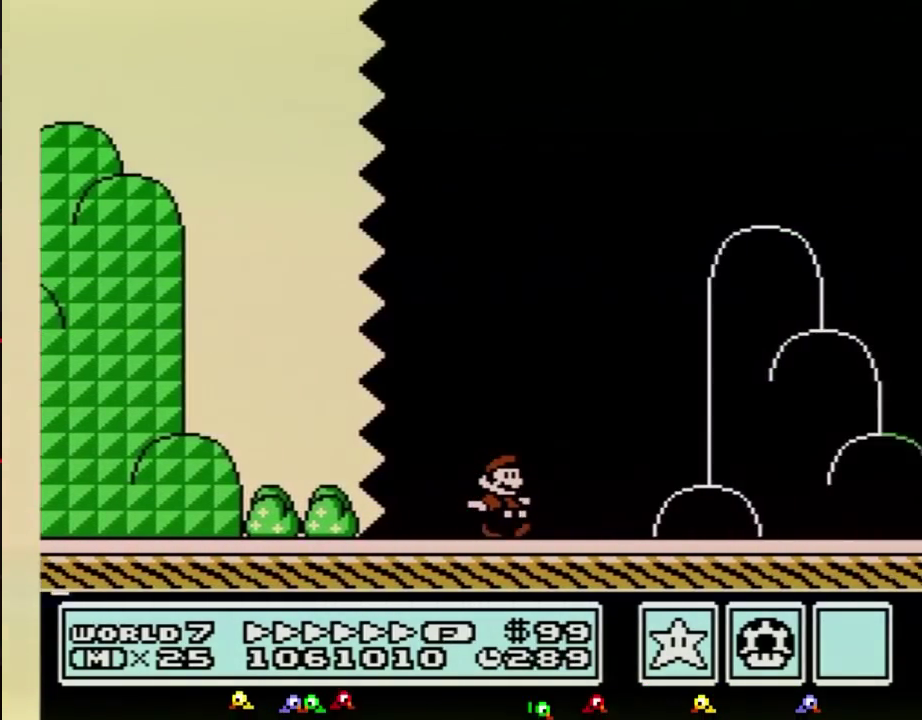
{"buttons": ["A", "B", "DPAD_RIGHT"], "events": [[433, "A", "down"]]}
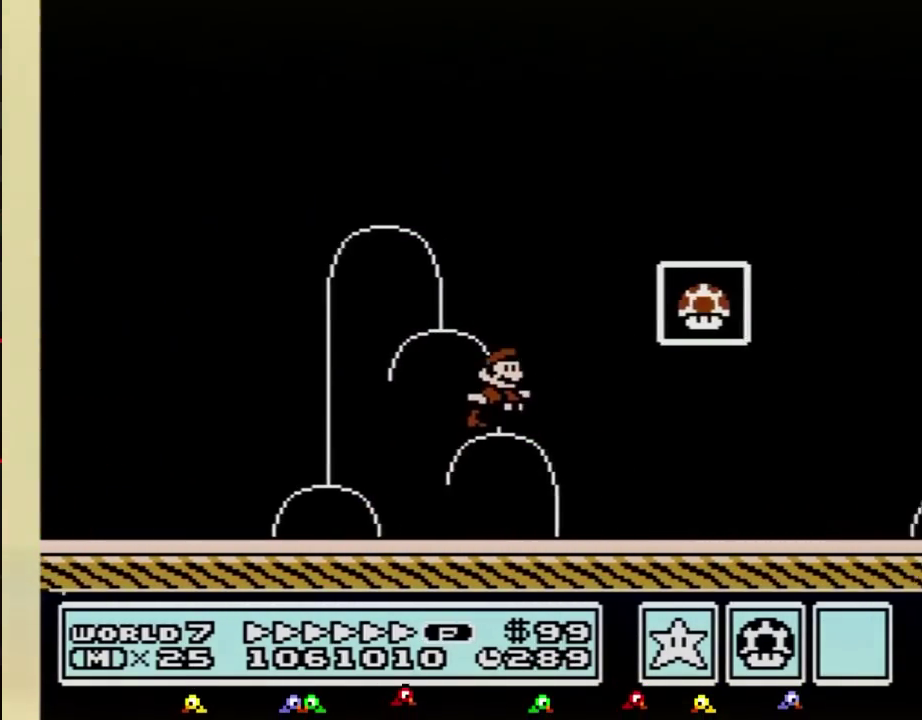
{"buttons": [], "events": [[133, "A", "up"], [183, "B", "up"], [317, "DPAD_RIGHT", "up"]]}